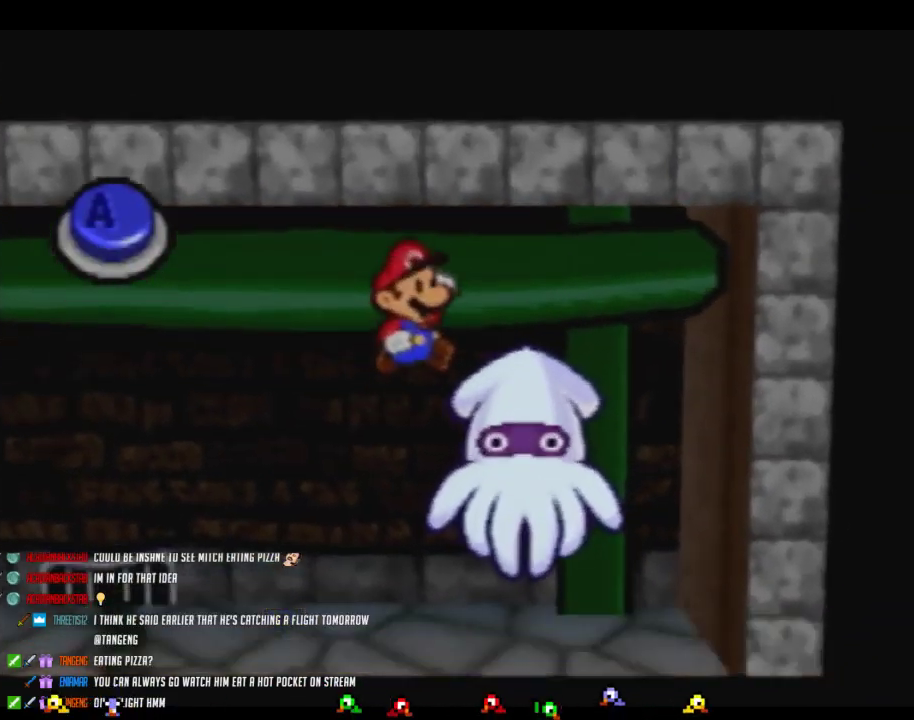
Gameplay with a controller (Nintendo layout); each line is a JSON object with the inputs held at the frame after it. "events" lists button and stick changes between this image and that frame as [ms after this image, input, new state], when the widget could be followed in between. Not read: L3 R3.
{"buttons": ["A"], "left_stick": "center", "events": [[150, "A", "down"]]}
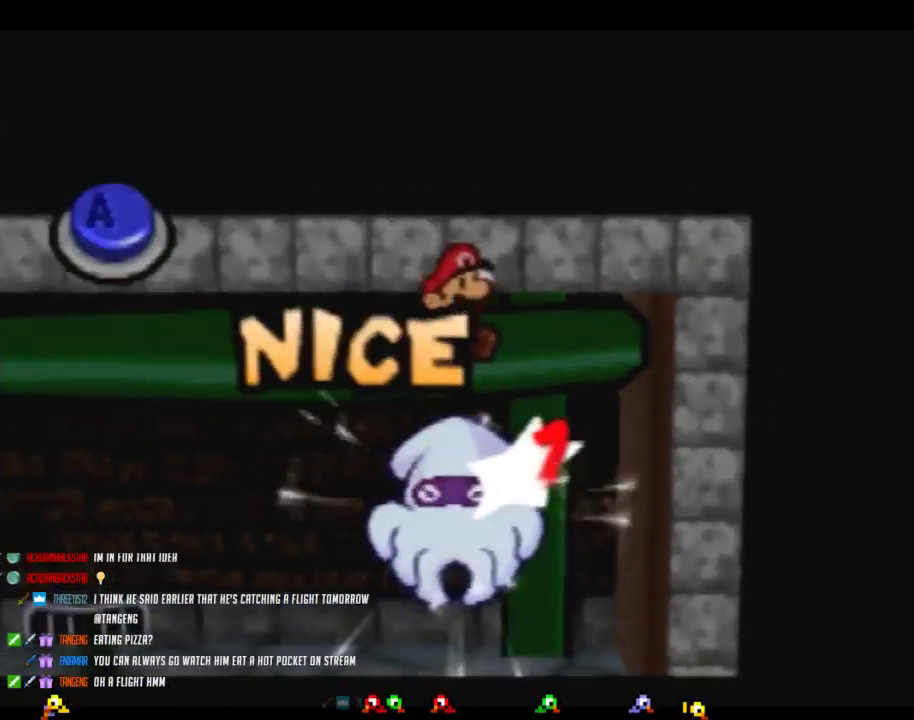
{"buttons": [], "left_stick": "center", "events": [[50, "A", "up"]]}
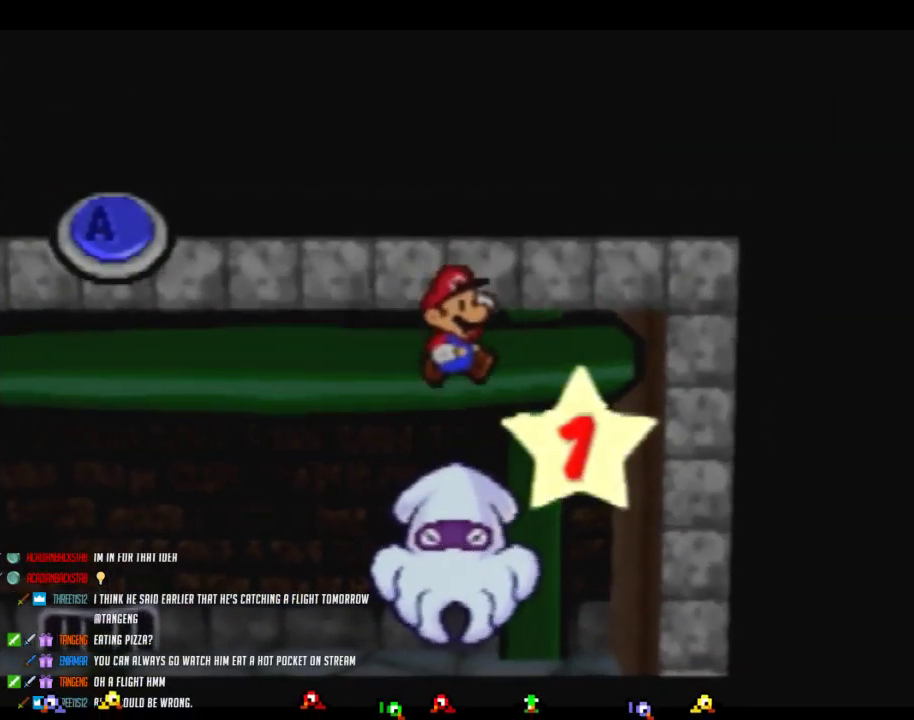
{"buttons": [], "left_stick": "center", "events": [[17, "A", "down"], [400, "A", "up"]]}
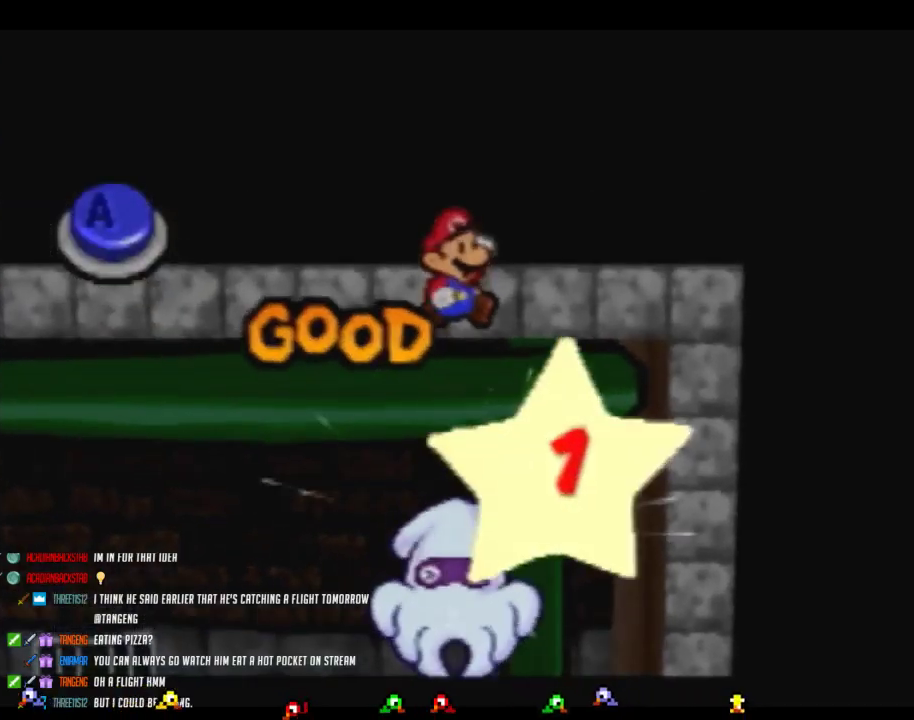
{"buttons": ["A"], "left_stick": "center", "events": [[400, "A", "down"]]}
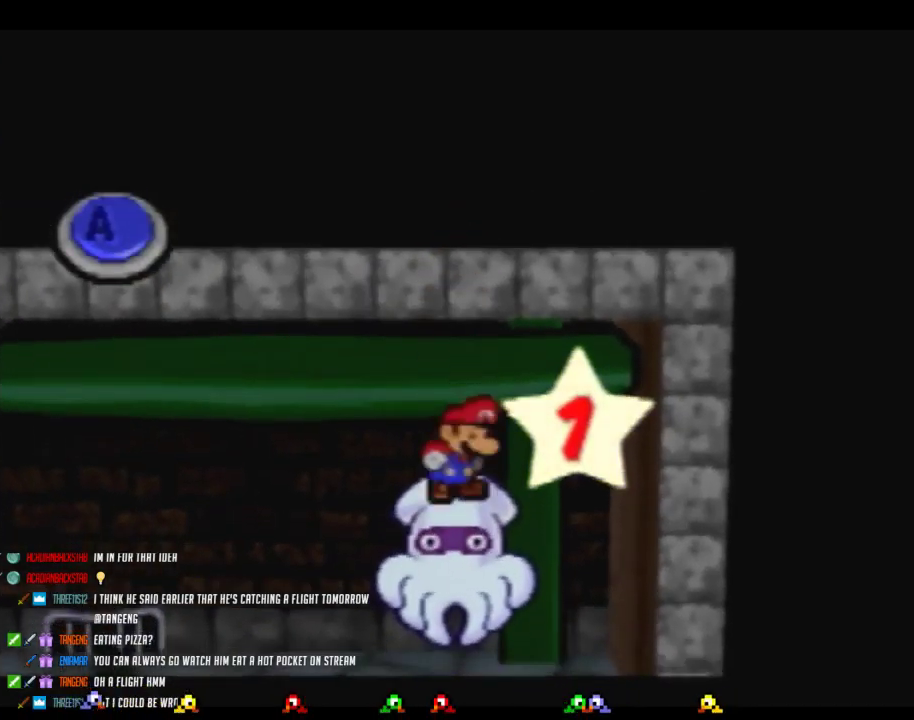
{"buttons": [], "left_stick": "center", "events": [[200, "A", "up"]]}
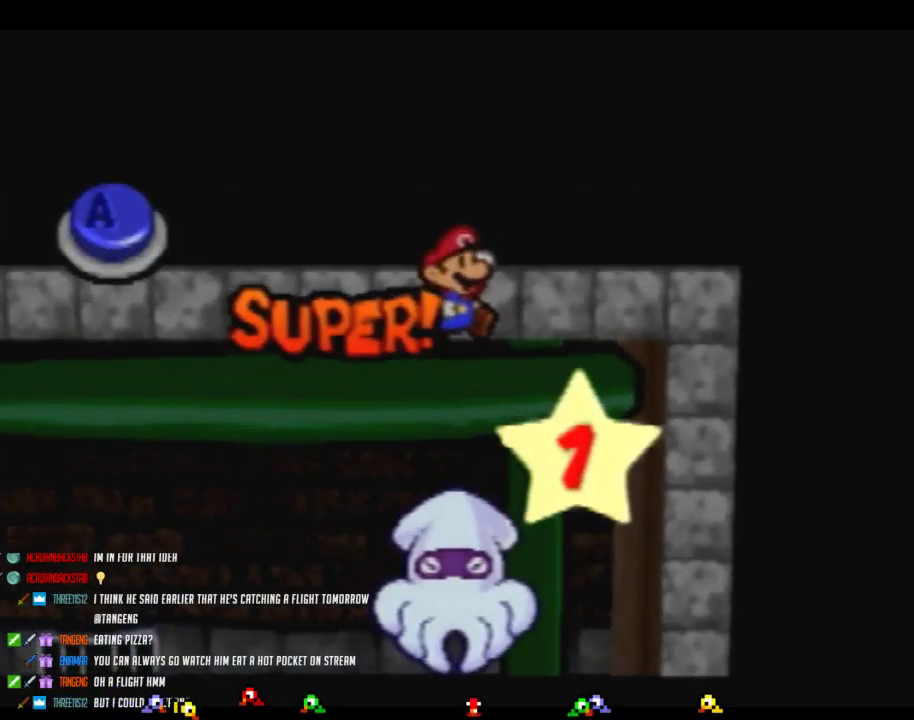
{"buttons": ["A"], "left_stick": "center", "events": [[233, "A", "down"]]}
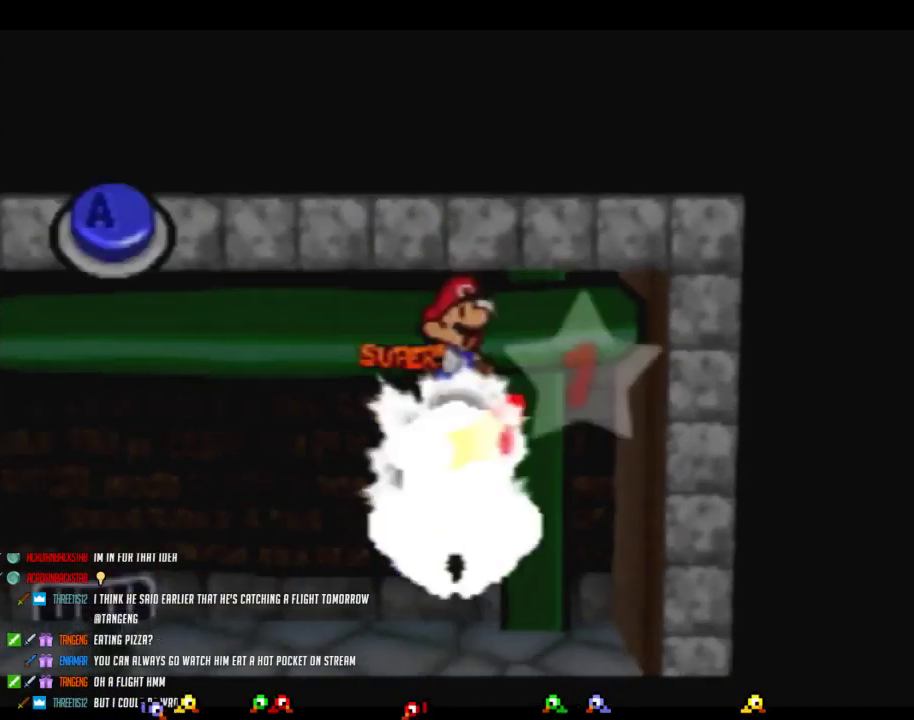
{"buttons": [], "left_stick": "center", "events": [[50, "A", "up"]]}
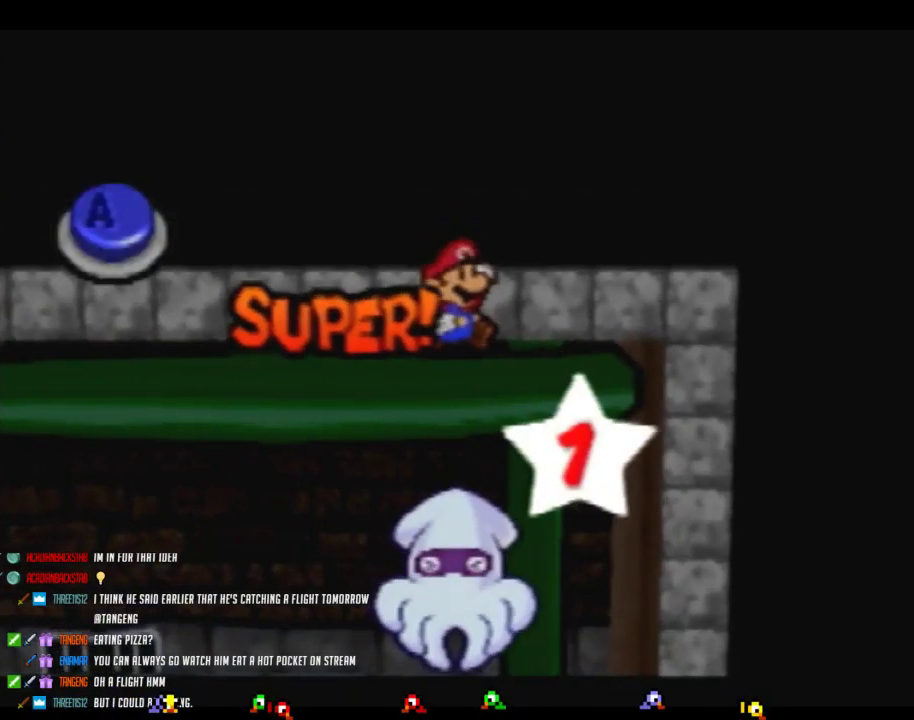
{"buttons": [], "left_stick": "center", "events": [[117, "A", "down"], [450, "A", "up"]]}
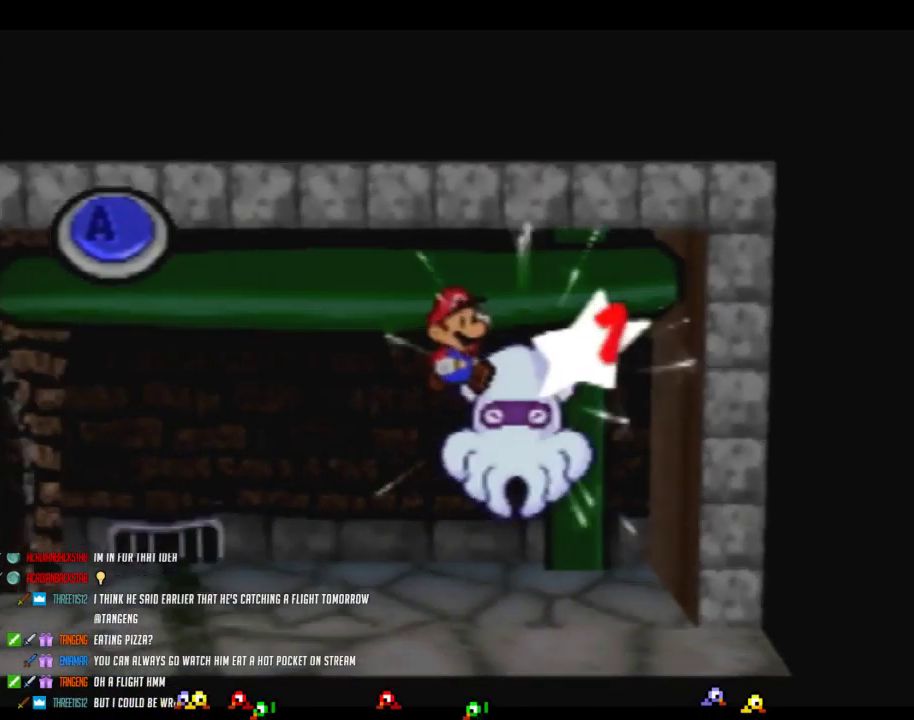
{"buttons": [], "left_stick": "center", "events": []}
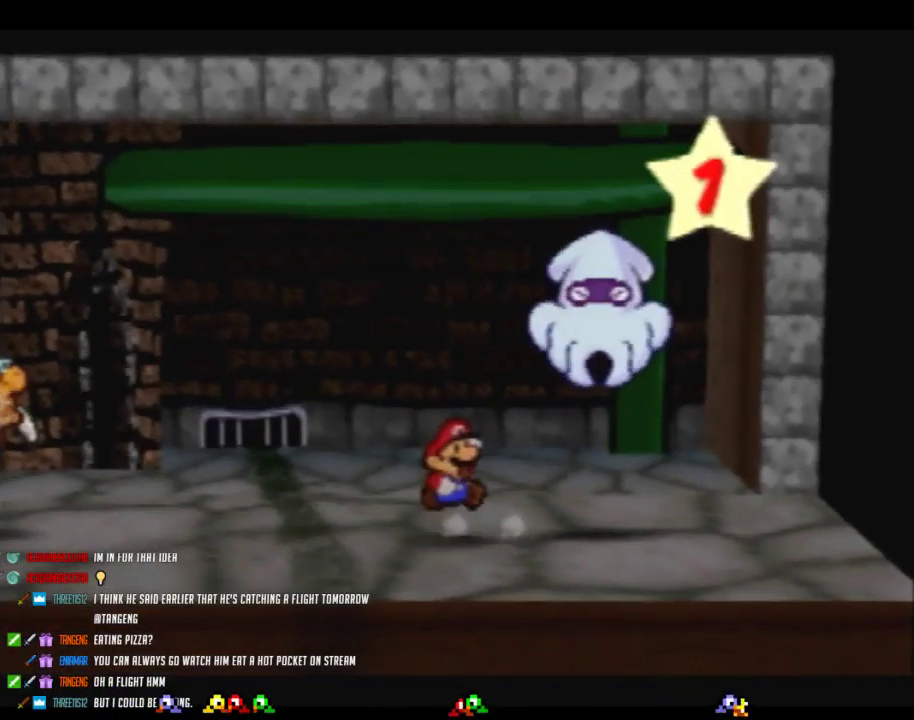
{"buttons": [], "left_stick": "center", "events": []}
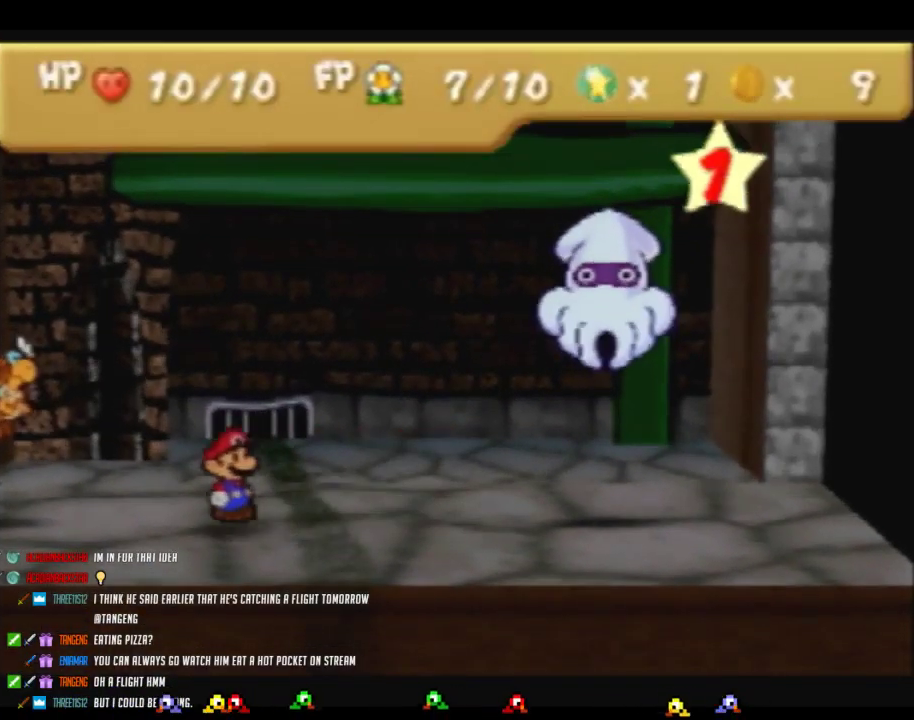
{"buttons": [], "left_stick": "center", "events": []}
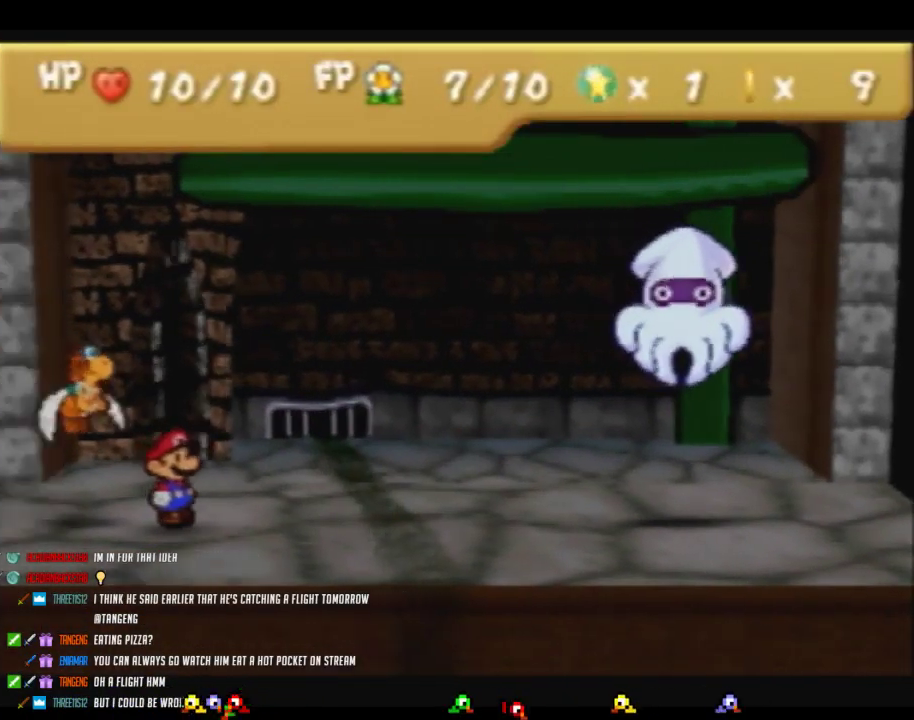
{"buttons": [], "left_stick": "center", "events": []}
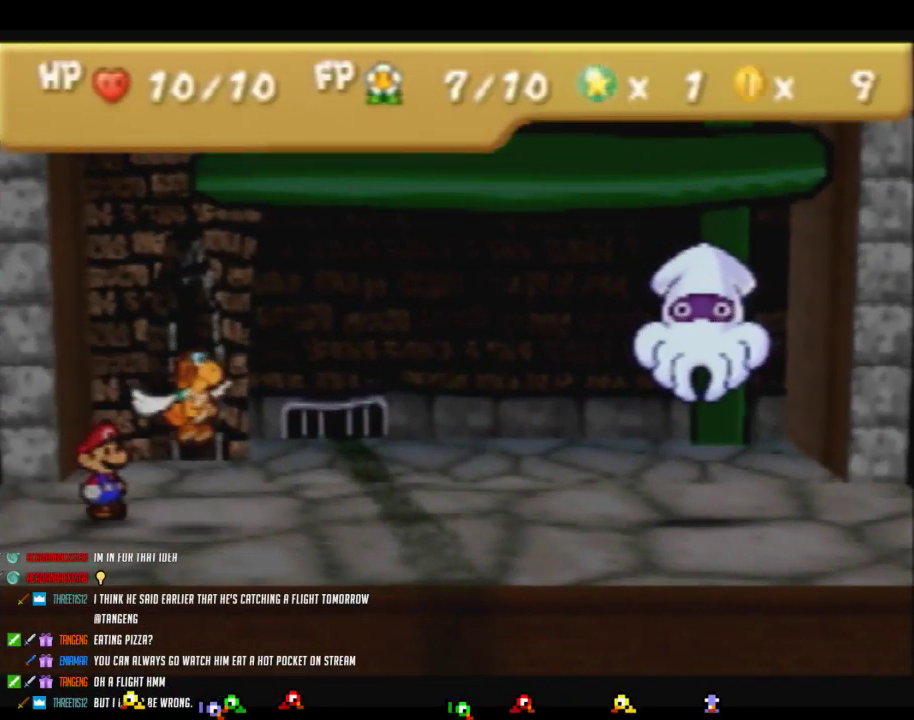
{"buttons": ["A"], "left_stick": "center", "events": [[183, "A", "down"], [233, "A", "up"], [467, "A", "down"]]}
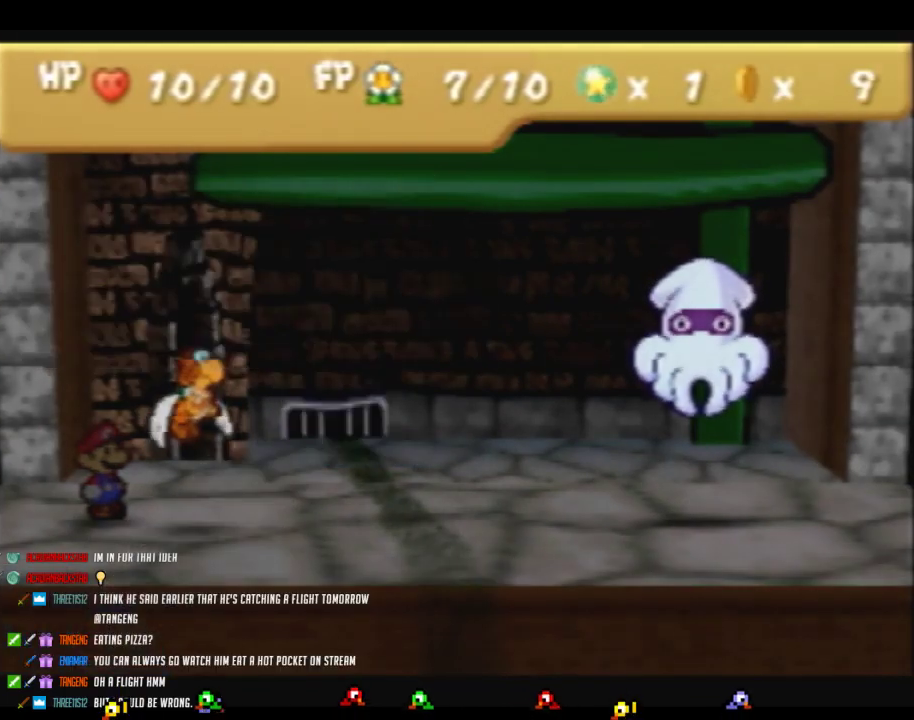
{"buttons": [], "left_stick": "center", "events": [[183, "A", "up"]]}
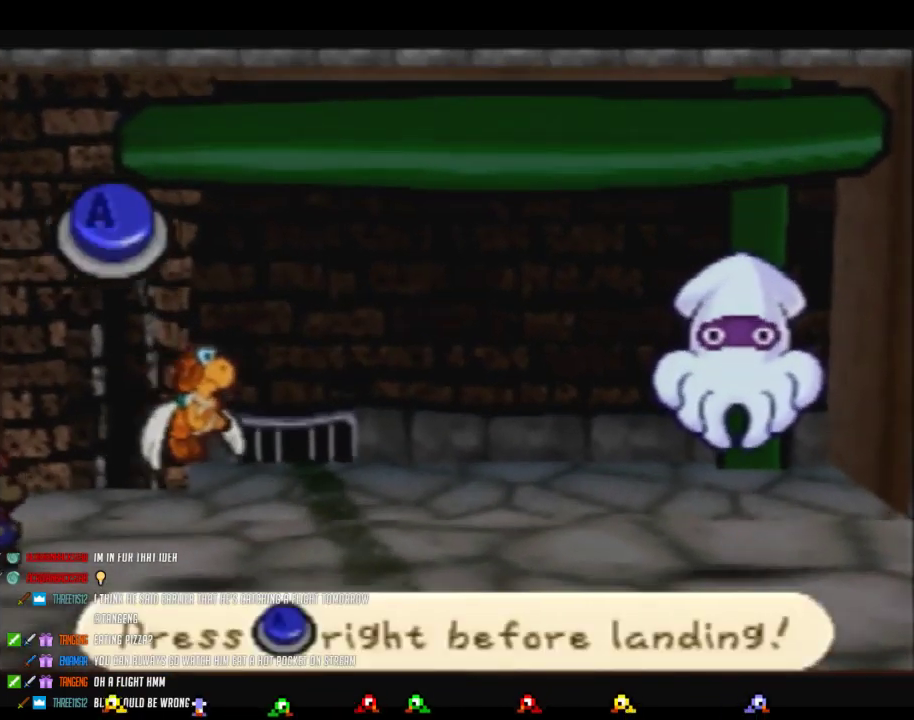
{"buttons": [], "left_stick": "center", "events": []}
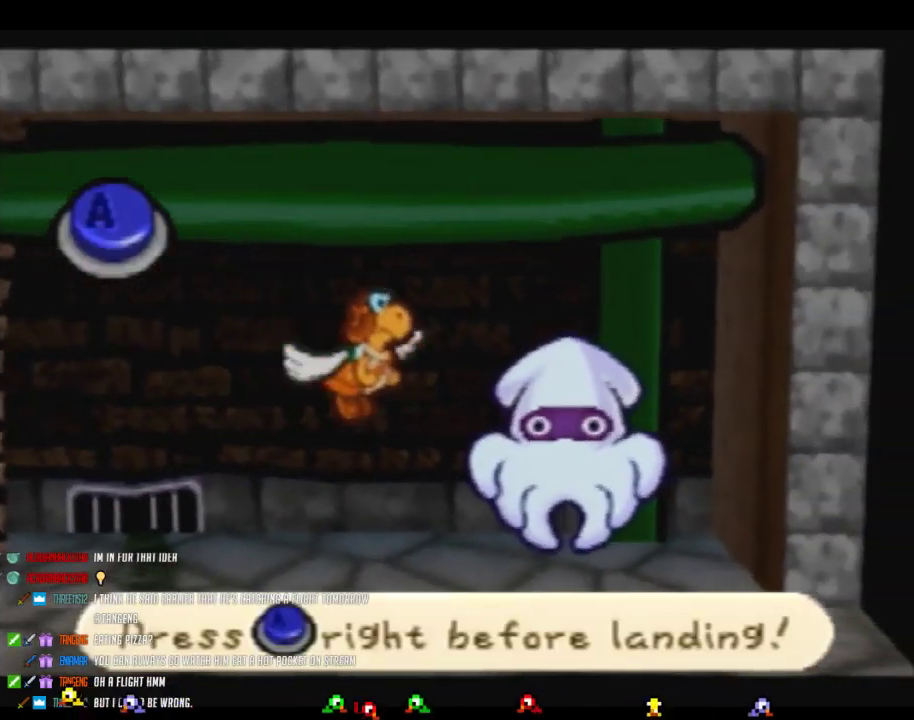
{"buttons": [], "left_stick": "center", "events": []}
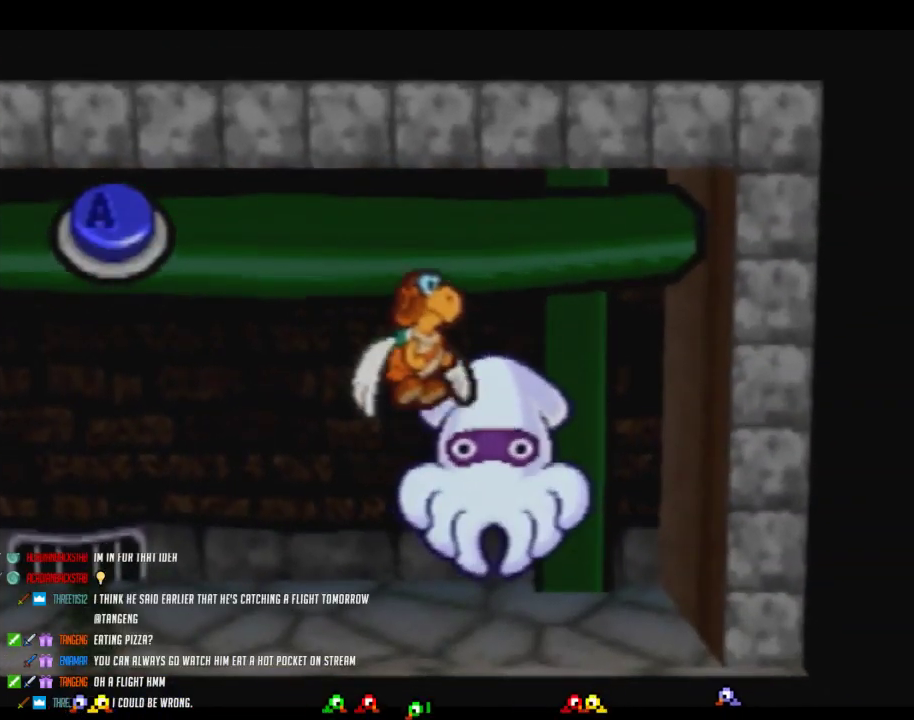
{"buttons": [], "left_stick": "center", "events": []}
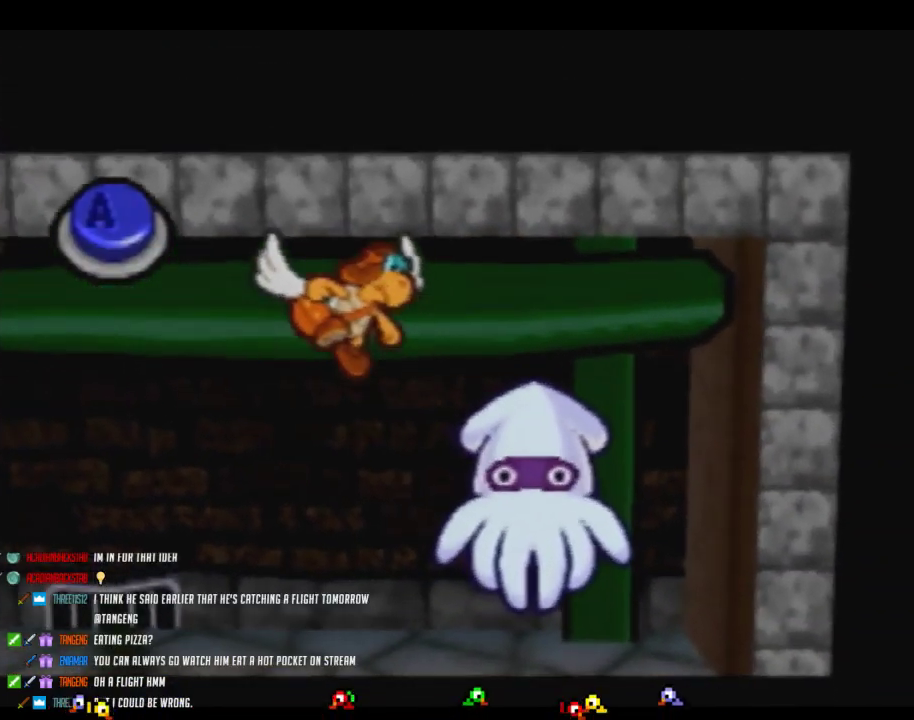
{"buttons": ["A"], "left_stick": "center", "events": [[333, "A", "down"]]}
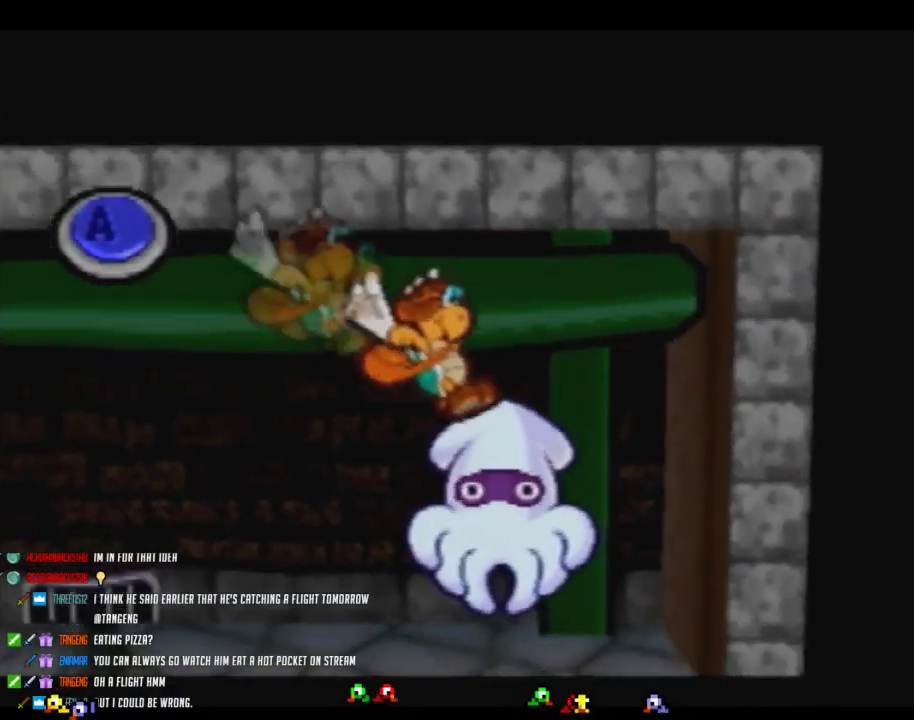
{"buttons": [], "left_stick": "center", "events": [[433, "A", "up"]]}
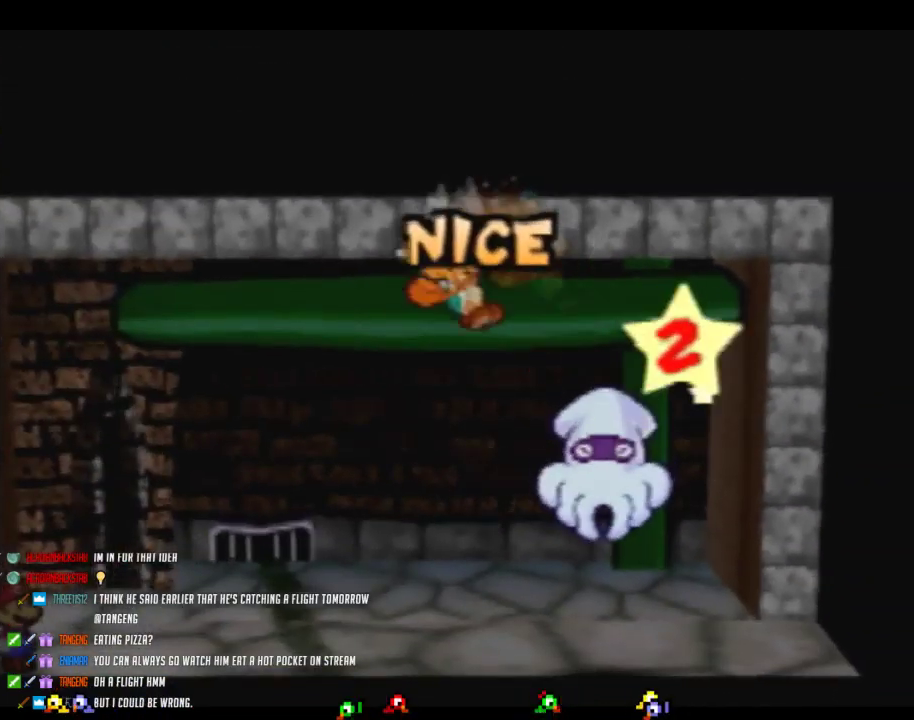
{"buttons": [], "left_stick": "center", "events": []}
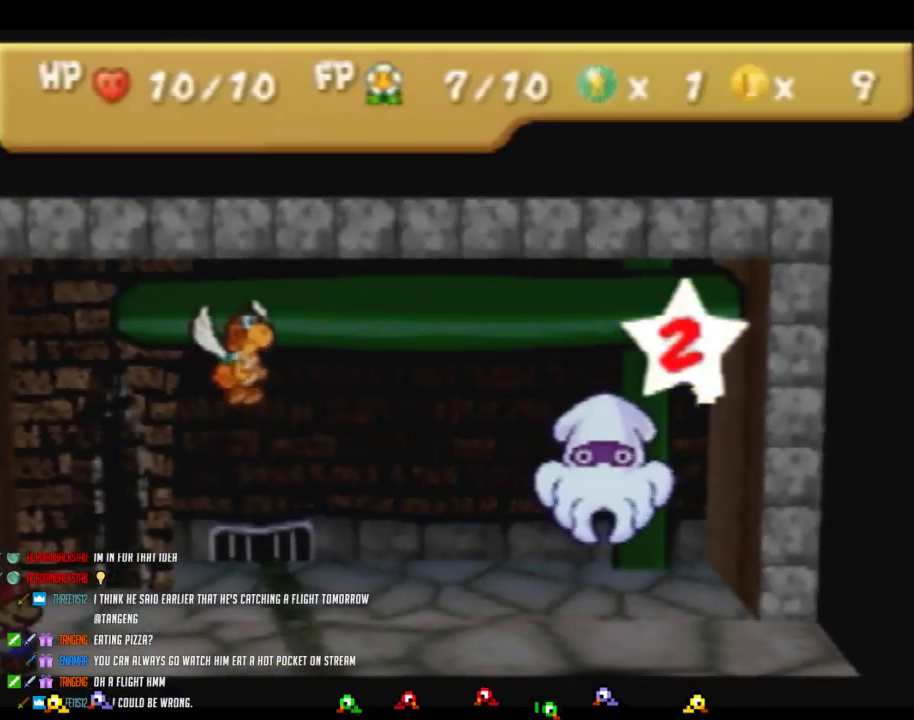
{"buttons": [], "left_stick": "center", "events": []}
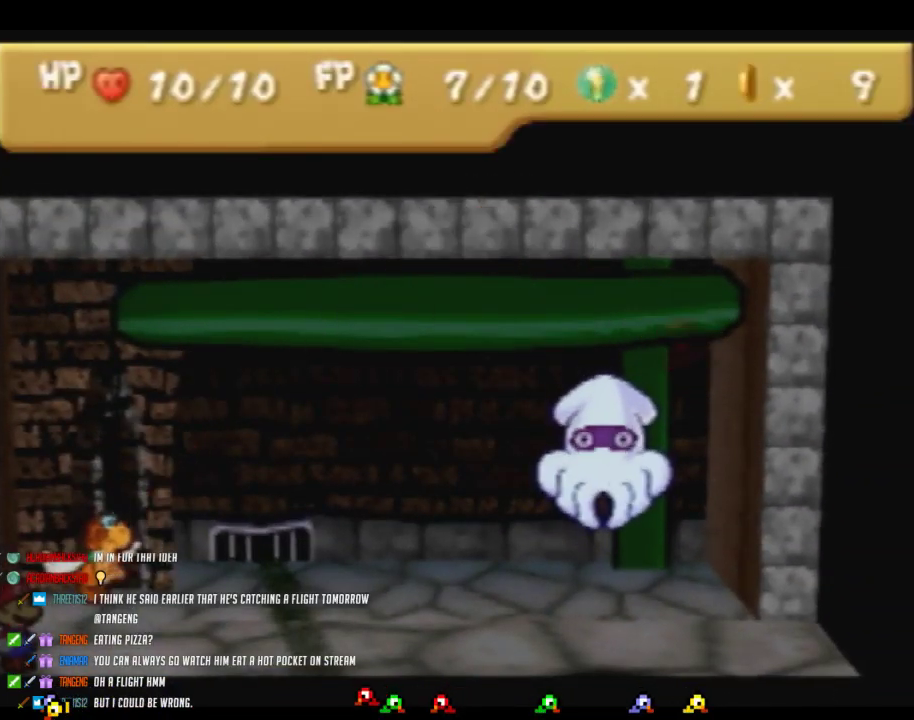
{"buttons": [], "left_stick": "center", "events": []}
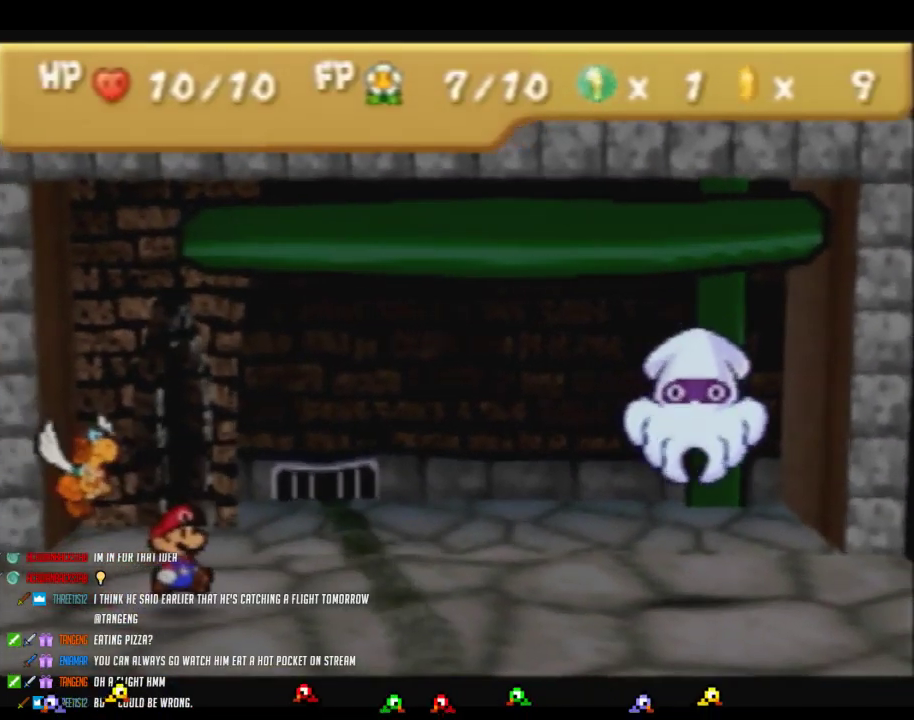
{"buttons": [], "left_stick": "center", "events": []}
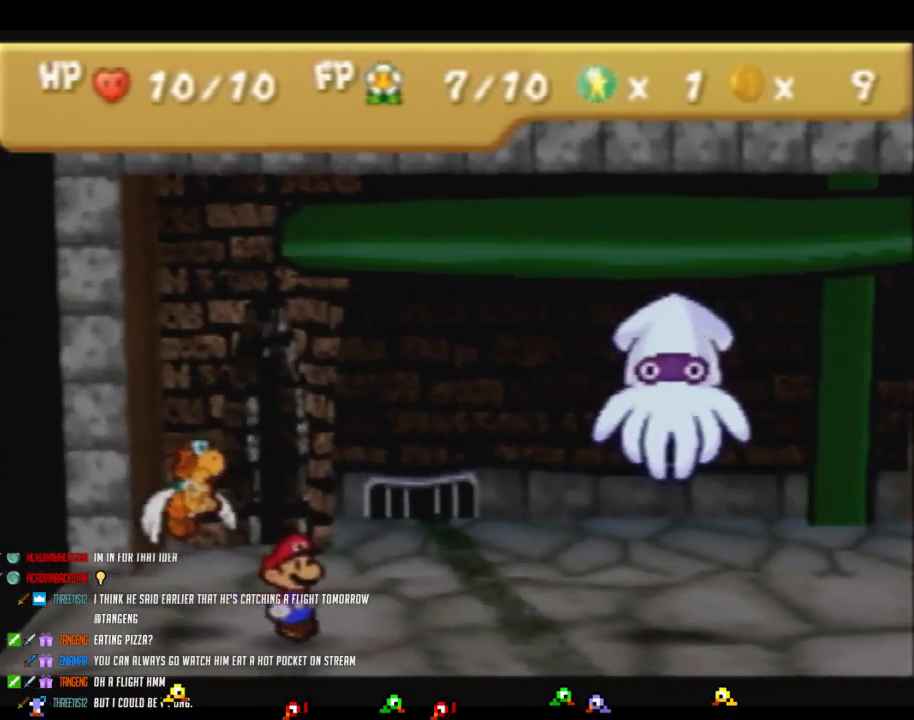
{"buttons": [], "left_stick": "center", "events": []}
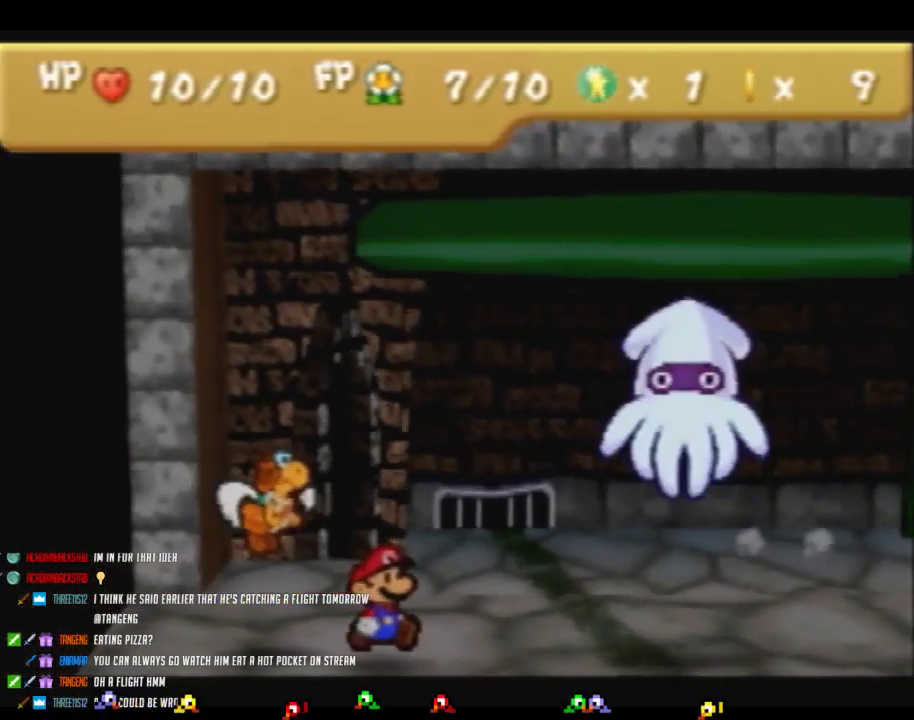
{"buttons": [], "left_stick": "center", "events": []}
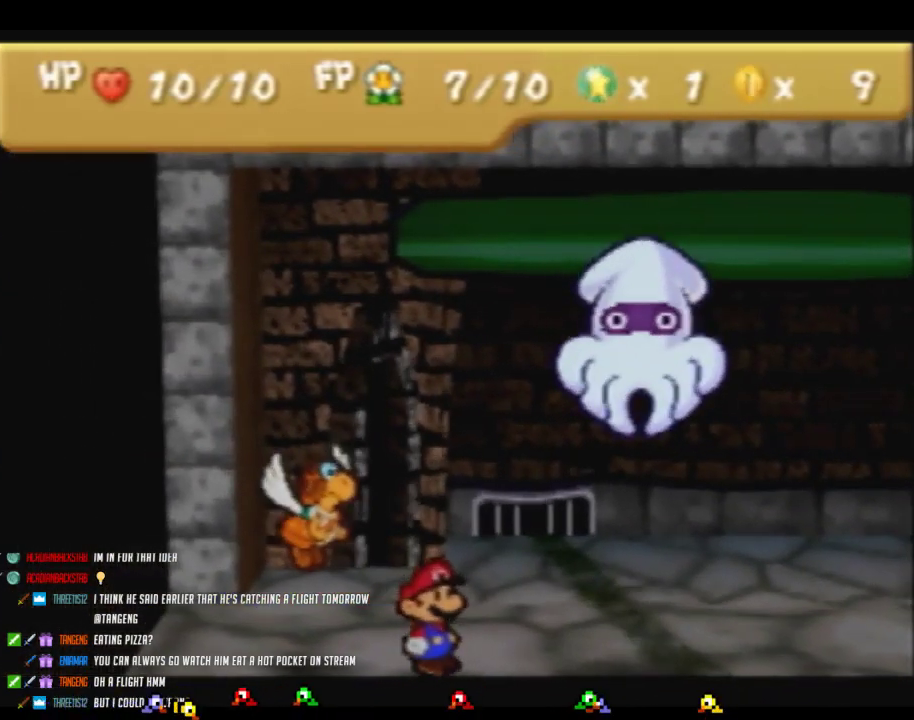
{"buttons": [], "left_stick": "center", "events": []}
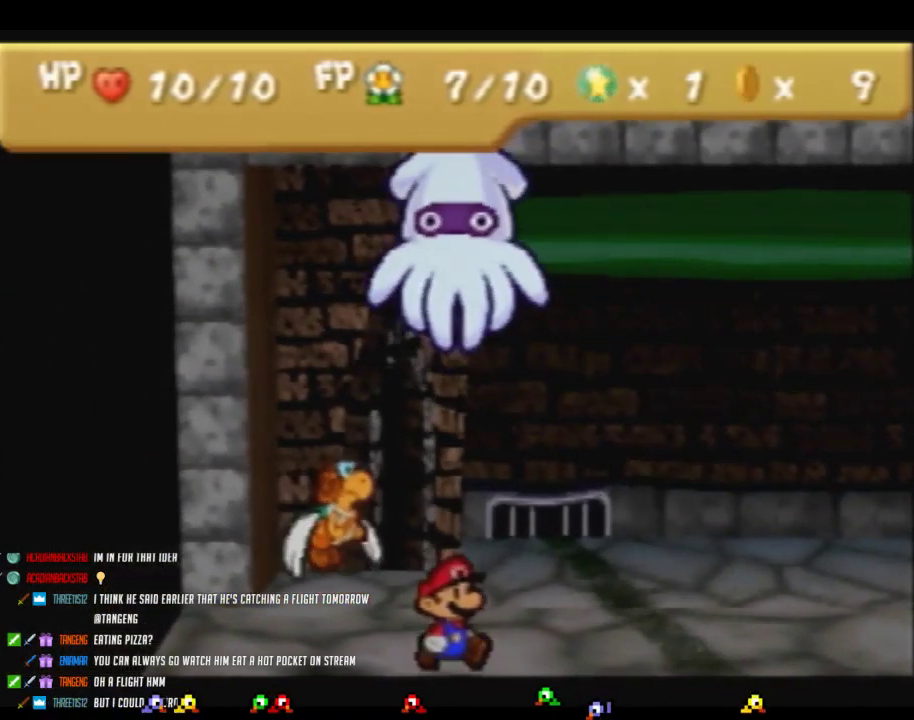
{"buttons": [], "left_stick": "center", "events": []}
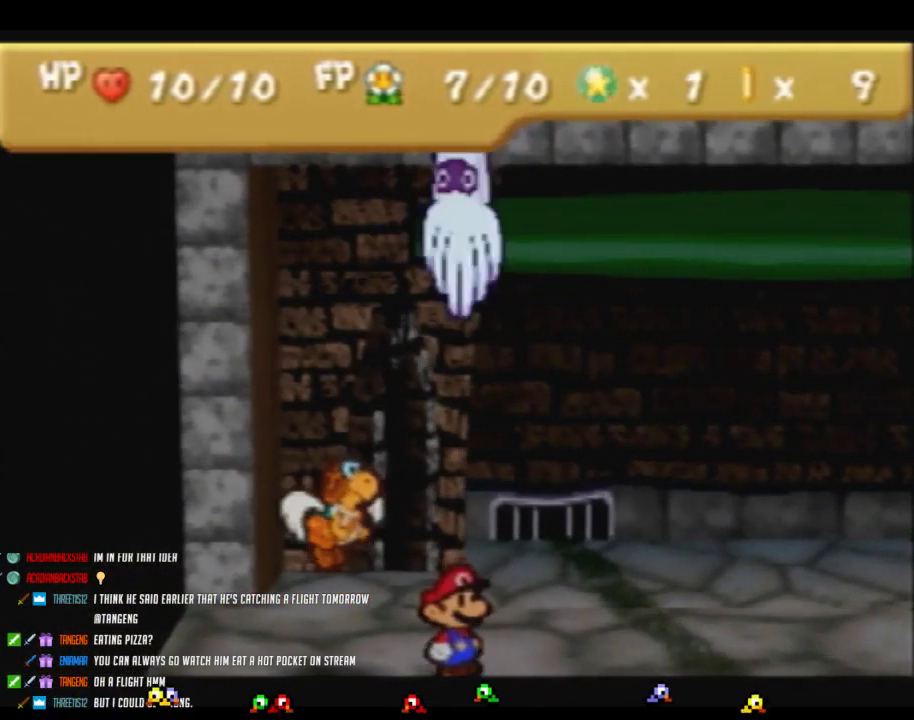
{"buttons": ["A"], "left_stick": "center", "events": [[83, "A", "down"]]}
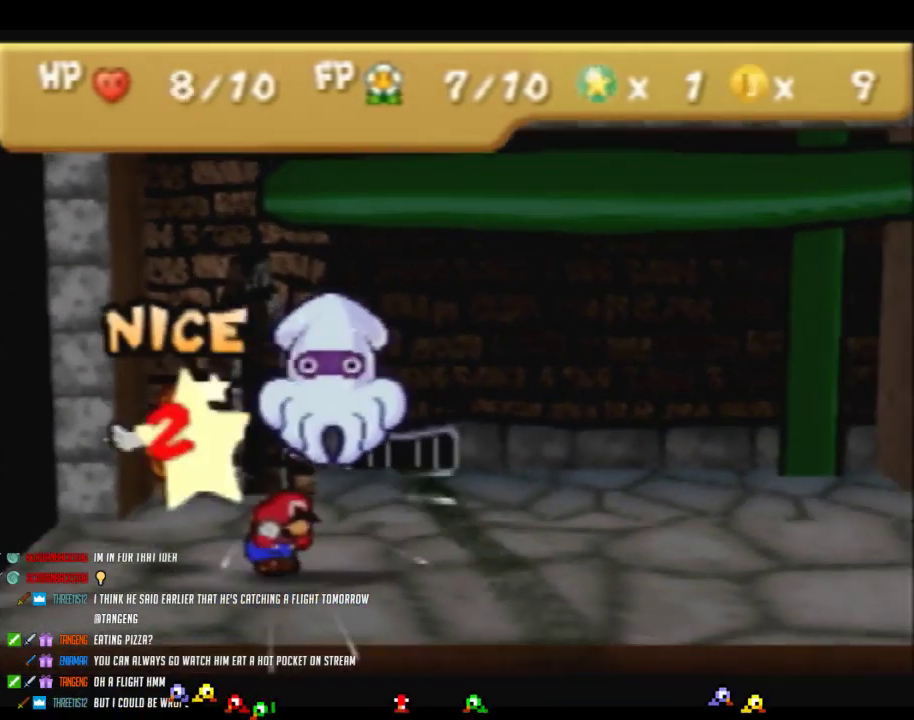
{"buttons": [], "left_stick": "center", "events": [[150, "A", "up"]]}